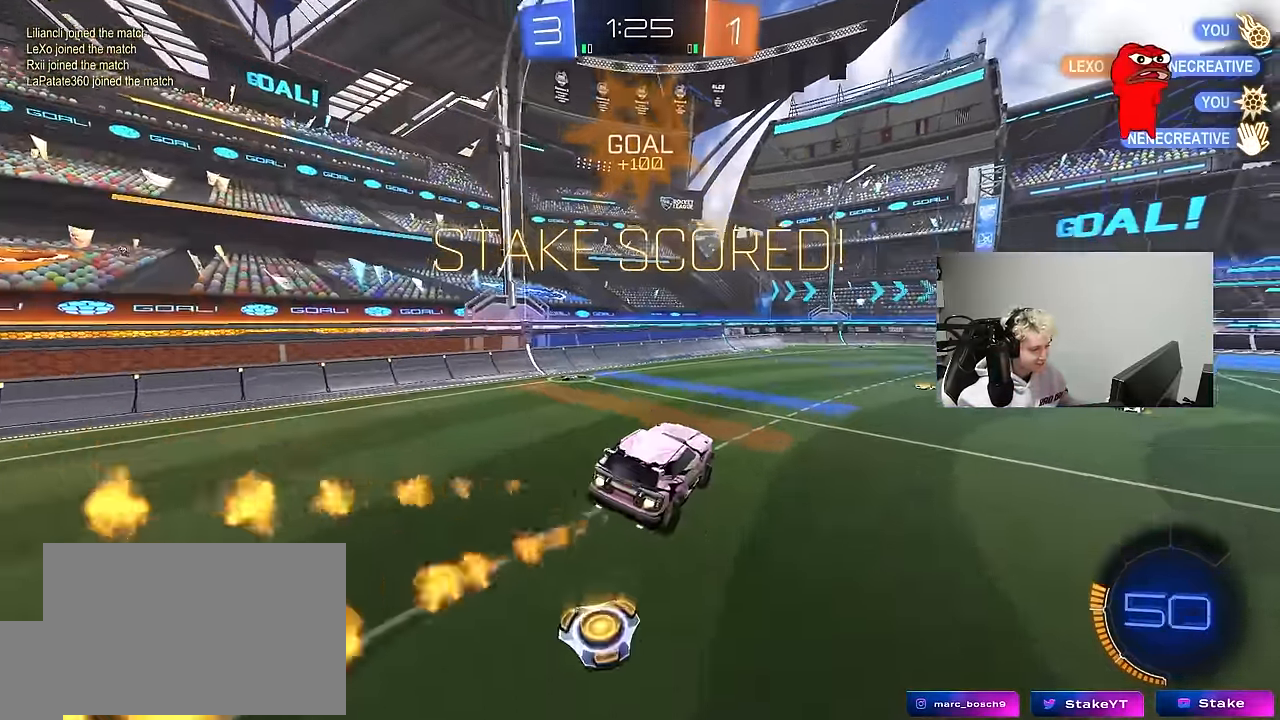
Gameplay with keyboard and mouse; each line is a JSON object with the keys and mouse buttons held at the frame after it. "events" lists presses ("down") and releases ("up") of "1", "2", "3", "4", "5", "a", "alt", "c", "caps_lock", "ctrl", "d", "e", "f", "g", "q", "r", "s", "shift", "space", "t", "tab", "v", "w", "x", "z", "mouse_left", "mouse_wheel" and "mouse_right" between this image and that frame as [ms after this image, input, new state], when the widget could be followed in between. "mouse_left", "mouse_wheel", "mouse_right" = the "left", "wheel", "right" buttons of the "mouse" list. No other keys are recorded. "wheel" means that the mouse wheel is clicked or scrolled. "mouse_move" is the direction in which the mouse moves at that frame (one of eight, or "still"), when it could be read.
{"keys": ["a", "s", "shift"], "mouse": ["left", "right"], "mouse_move": "still", "events": [[117, "d", "up"], [167, "w", "down"], [217, "d", "down"], [367, "d", "up"], [367, "mouse_right", "down"], [400, "a", "down"], [400, "shift", "down"], [450, "mouse_right", "up"], [500, "mouse_right", "down"], [500, "s", "down"], [500, "w", "up"]]}
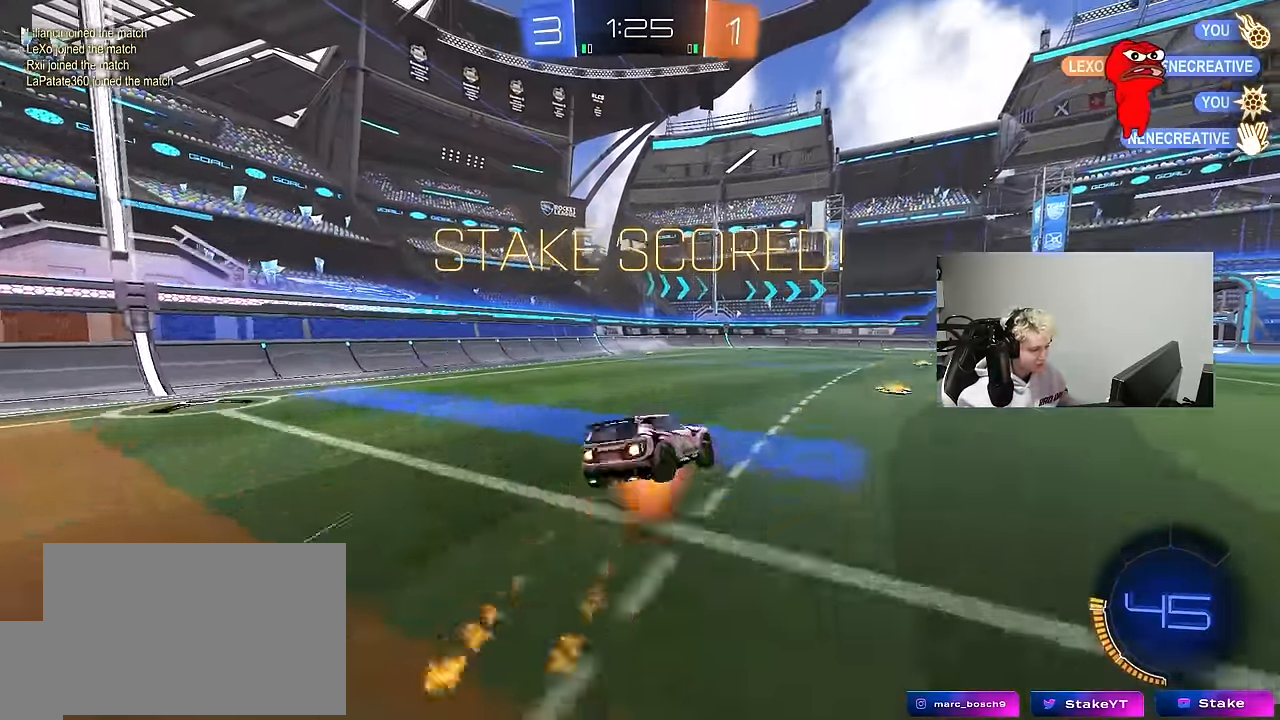
{"keys": ["a", "s", "shift"], "mouse": ["left"], "mouse_move": "still", "events": [[183, "mouse_right", "up"], [333, "s", "up"], [417, "s", "down"]]}
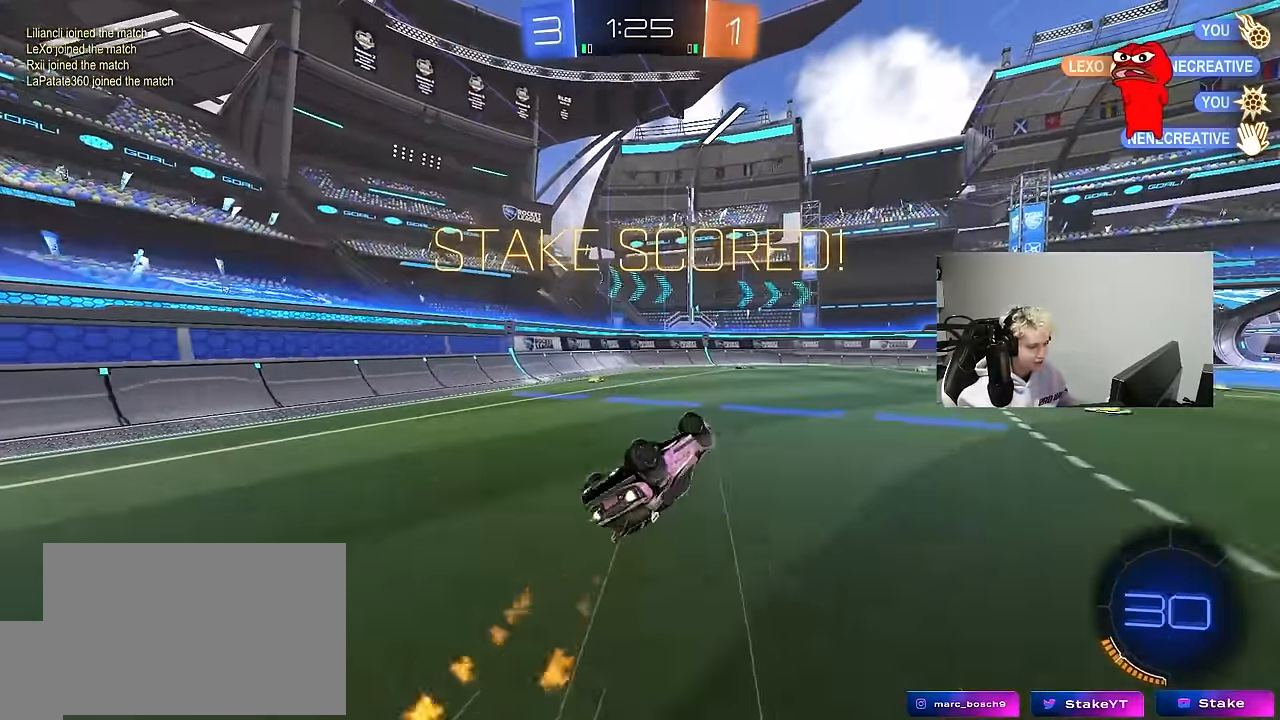
{"keys": ["tab"], "mouse": [], "mouse_move": "still", "events": [[117, "shift", "up"], [200, "a", "up"], [200, "s", "up"], [250, "mouse_left", "up"], [350, "tab", "down"]]}
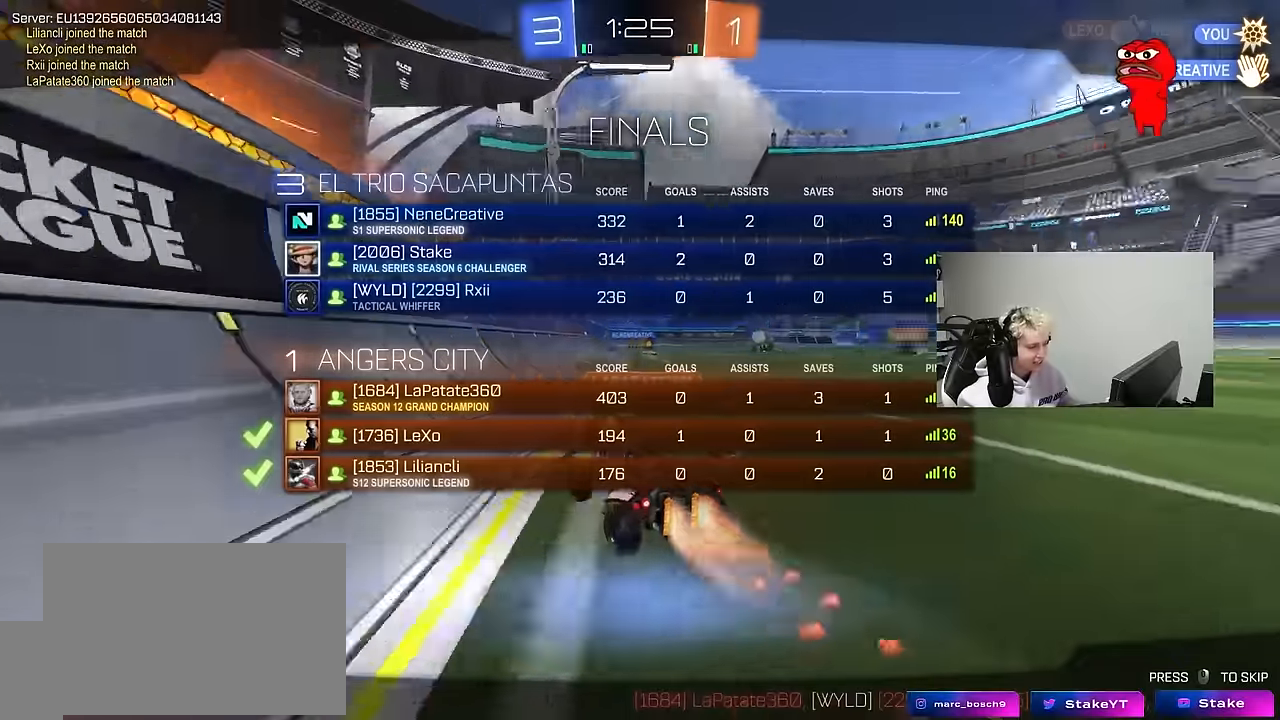
{"keys": ["tab"], "mouse": [], "mouse_move": "still", "events": [[167, "tab", "up"], [300, "tab", "down"]]}
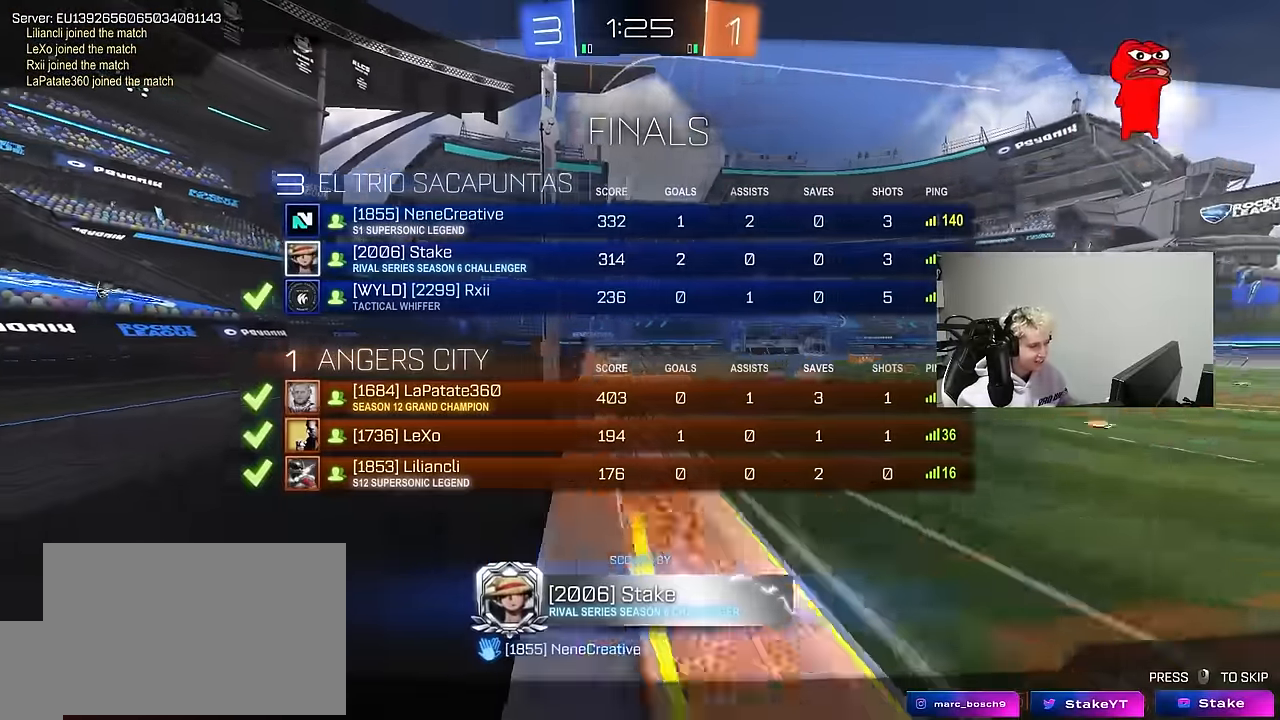
{"keys": ["tab"], "mouse": [], "mouse_move": "still", "events": [[283, "tab", "up"], [417, "tab", "down"]]}
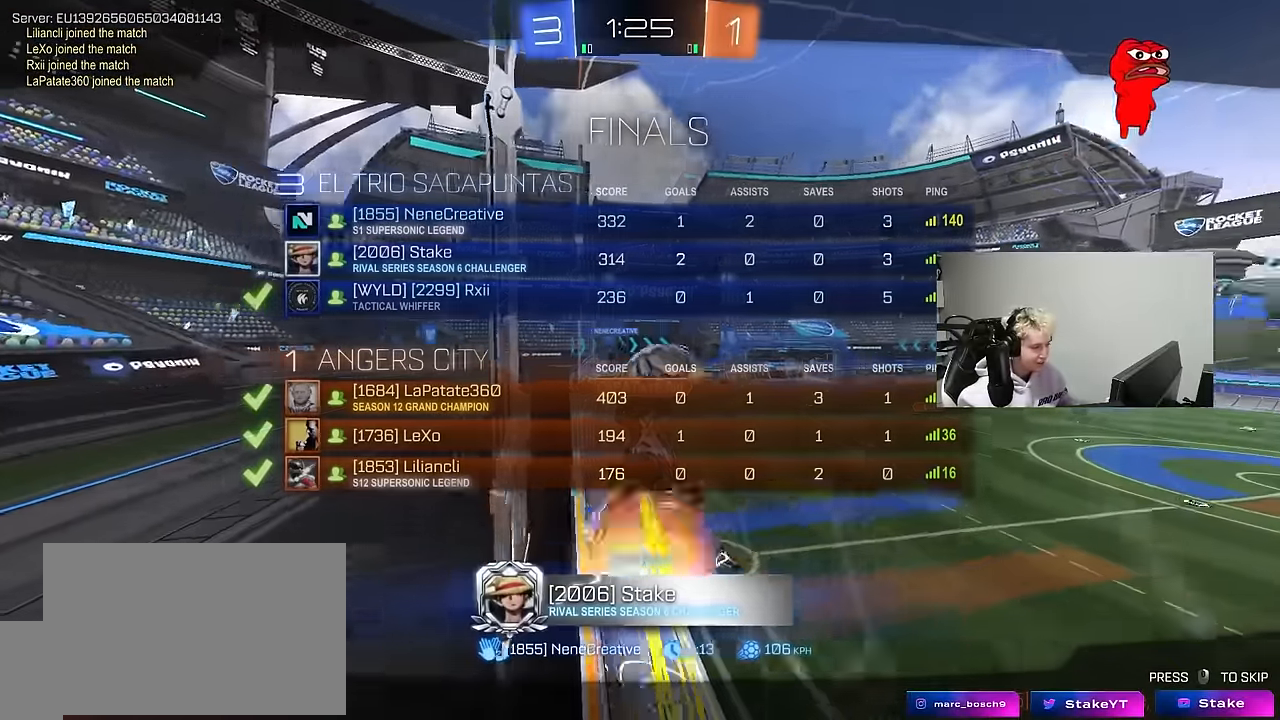
{"keys": [], "mouse": [], "mouse_move": "still", "events": [[433, "tab", "up"]]}
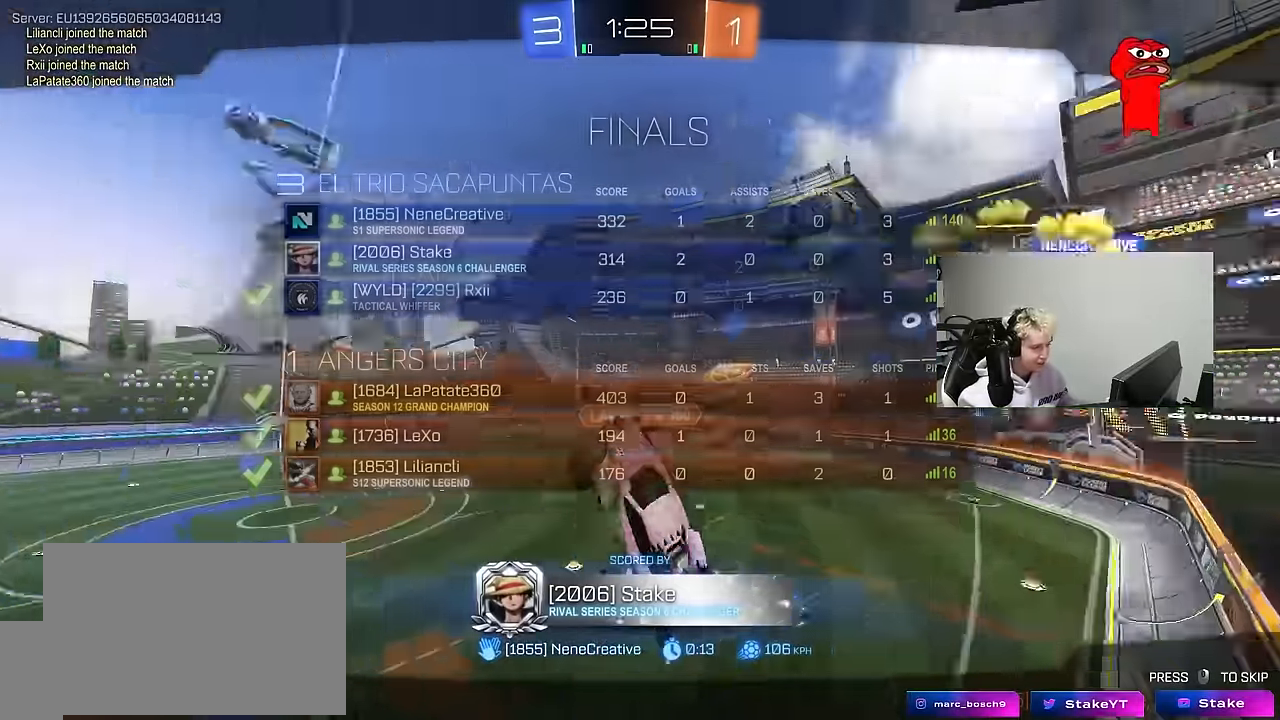
{"keys": ["tab"], "mouse": ["right"], "mouse_move": "still", "events": [[217, "mouse_right", "down"], [367, "mouse_right", "up"], [400, "tab", "down"], [450, "mouse_right", "down"]]}
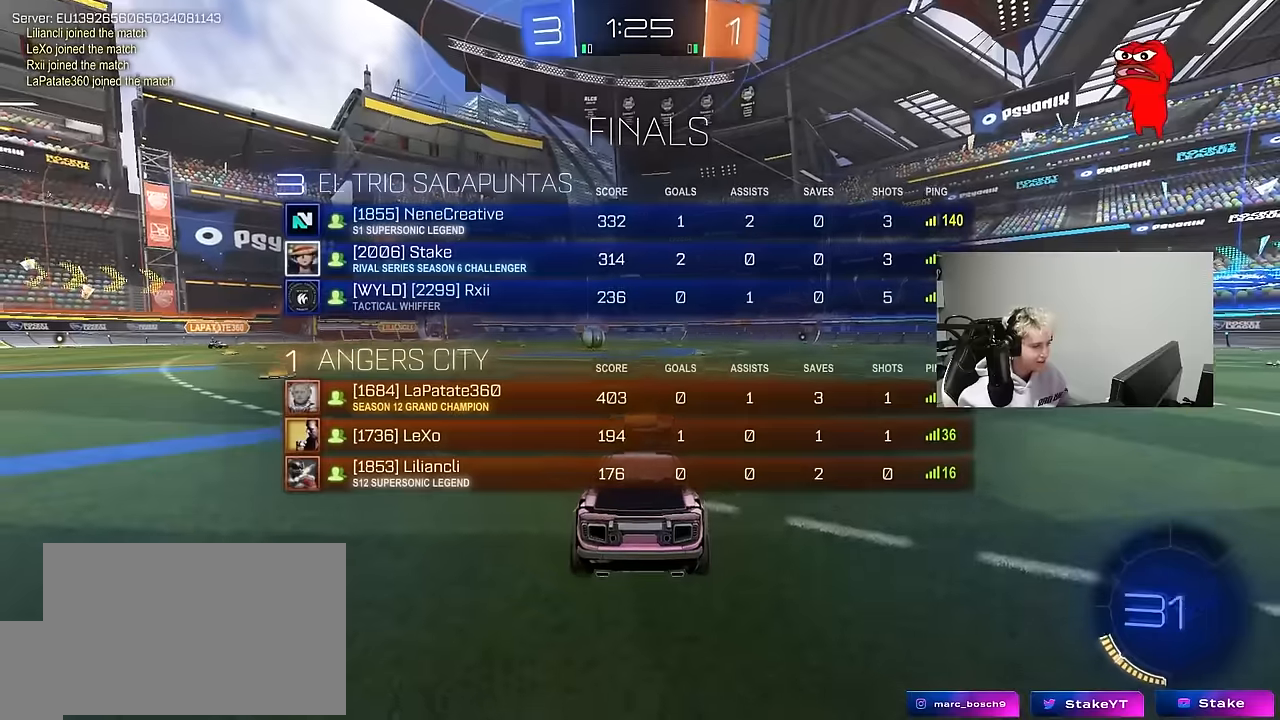
{"keys": [], "mouse": ["right"], "mouse_move": "still", "events": [[100, "mouse_right", "up"], [150, "mouse_right", "down"], [334, "mouse_right", "up"], [334, "tab", "up"], [367, "mouse_right", "down"]]}
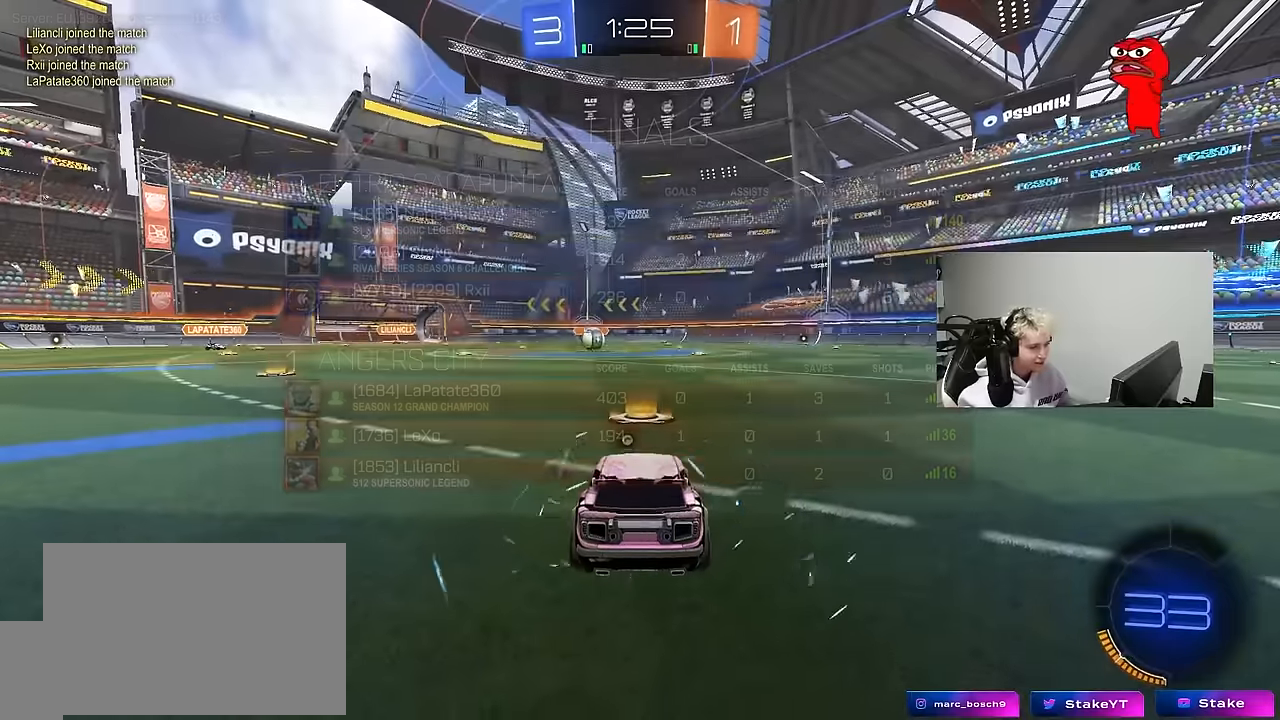
{"keys": ["x"], "mouse": [], "mouse_move": "up", "events": [[17, "mouse_right", "up"], [117, "mouse_wheel", "down"], [300, "mouse_wheel", "up"], [384, "z", "down"], [434, "x", "down"], [434, "z", "up"]]}
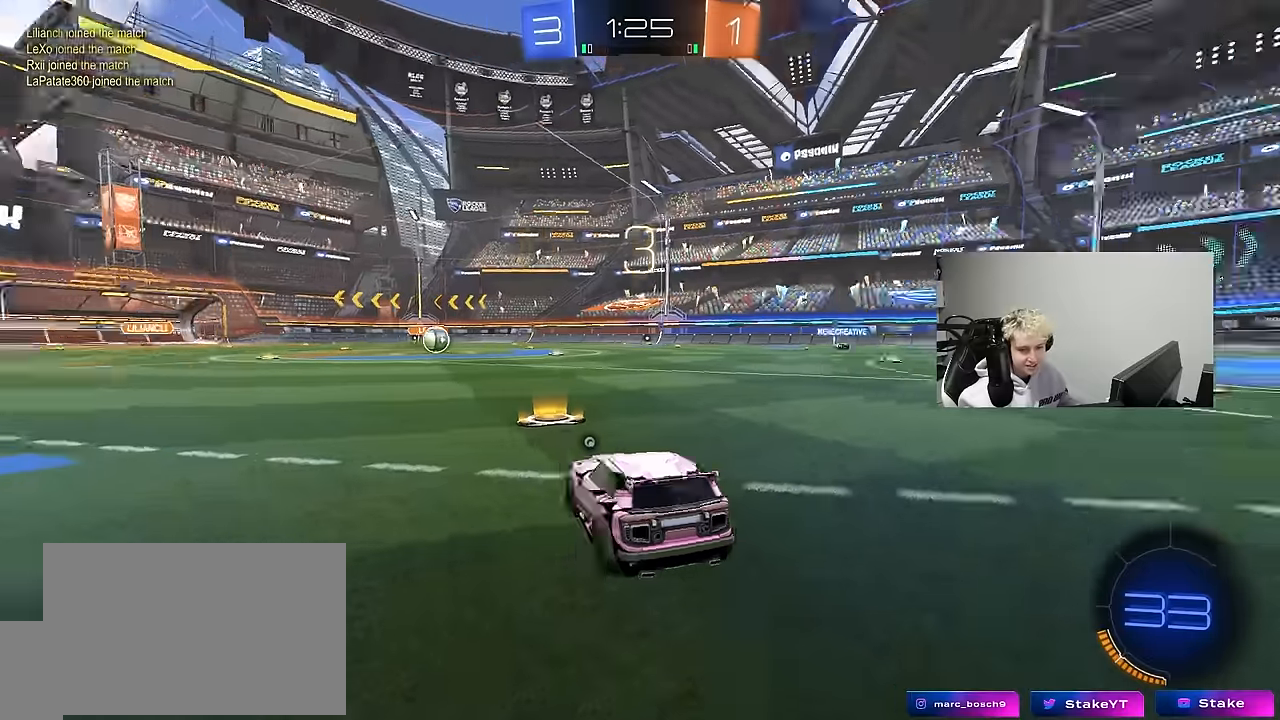
{"keys": [], "mouse": [], "mouse_move": "still", "events": [[34, "x", "up"]]}
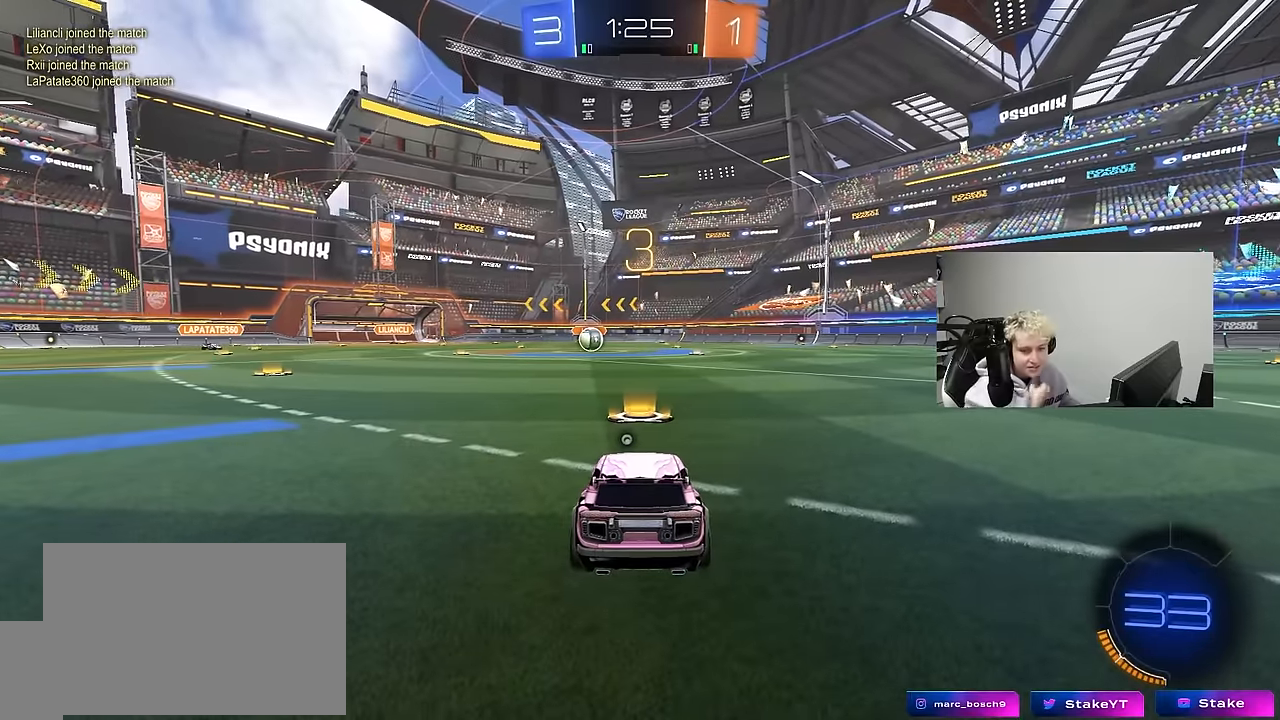
{"keys": [], "mouse": [], "mouse_move": "still", "events": []}
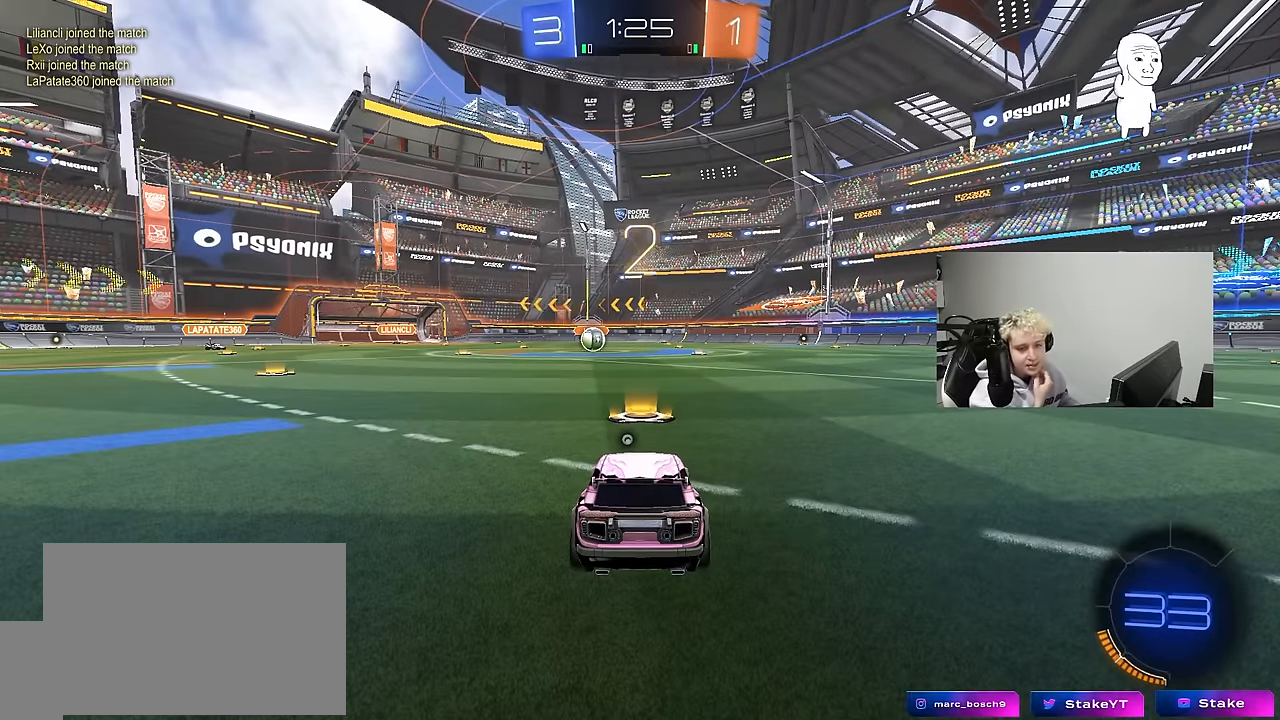
{"keys": [], "mouse": [], "mouse_move": "still", "events": []}
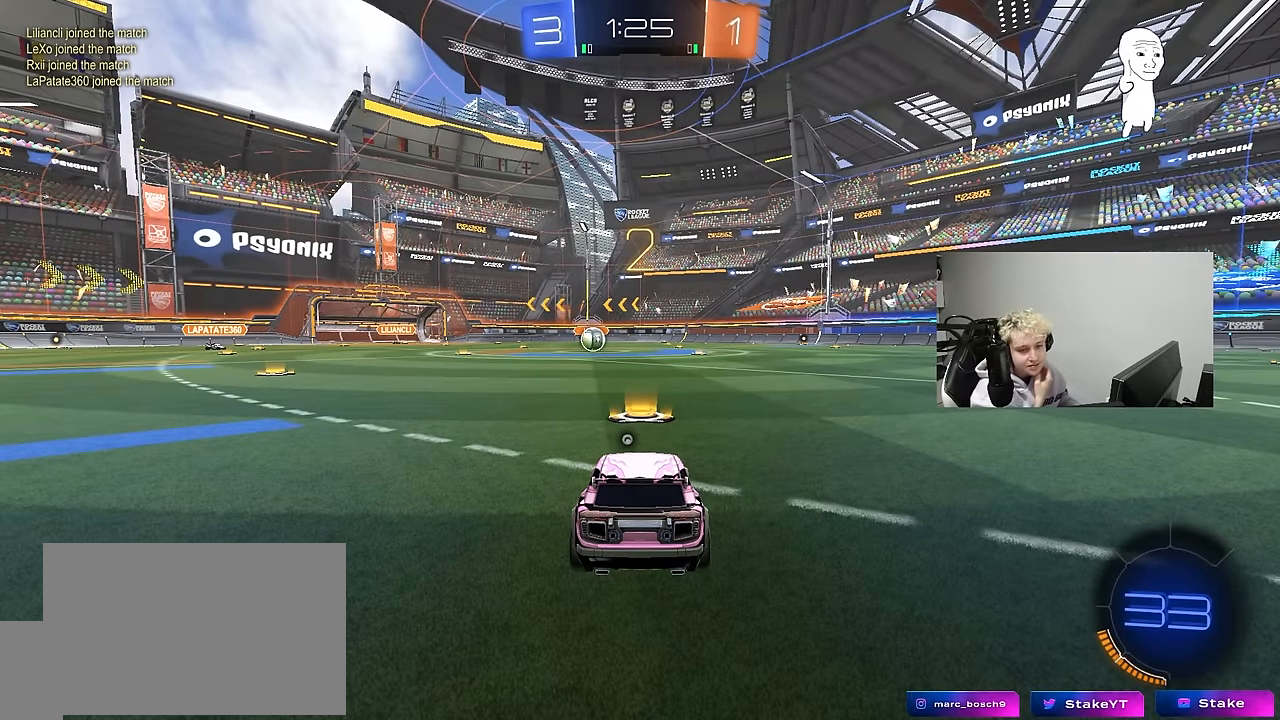
{"keys": [], "mouse": [], "mouse_move": "still", "events": [[367, "space", "down"], [450, "space", "up"]]}
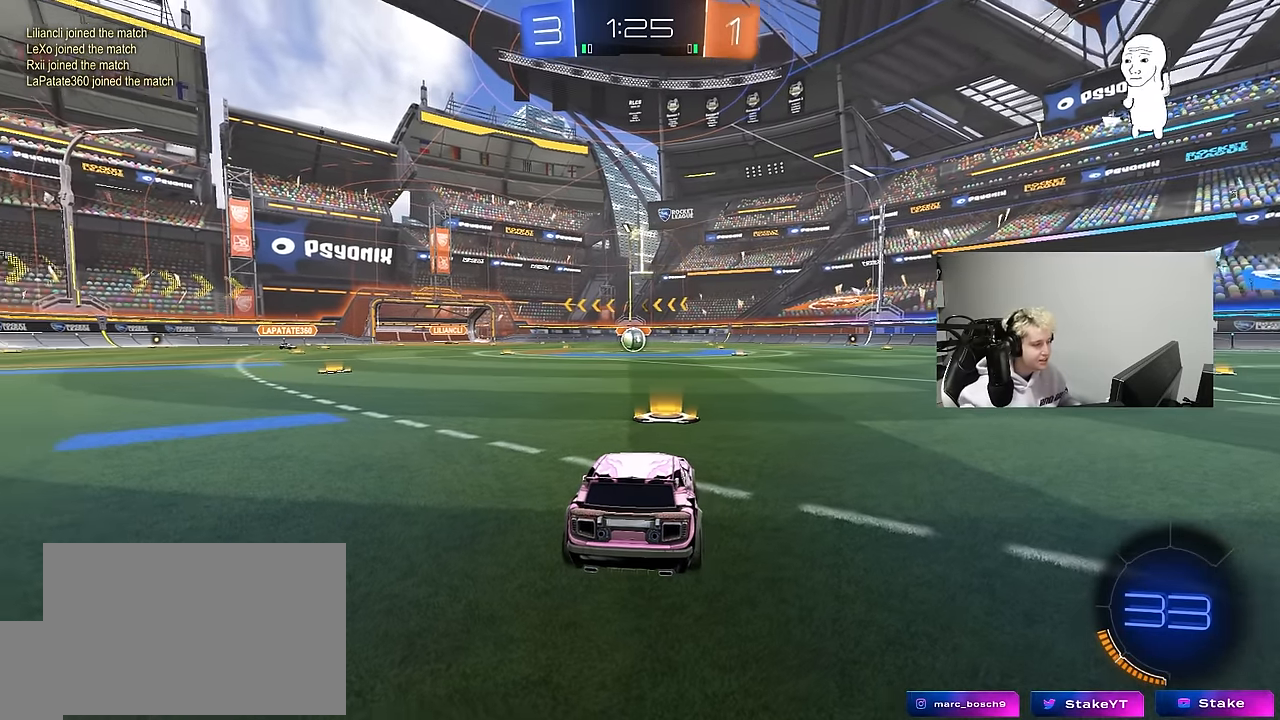
{"keys": ["w"], "mouse": ["left"], "mouse_move": "down-left", "events": [[150, "mouse_left", "down"], [150, "tab", "down"], [417, "w", "down"], [467, "tab", "up"]]}
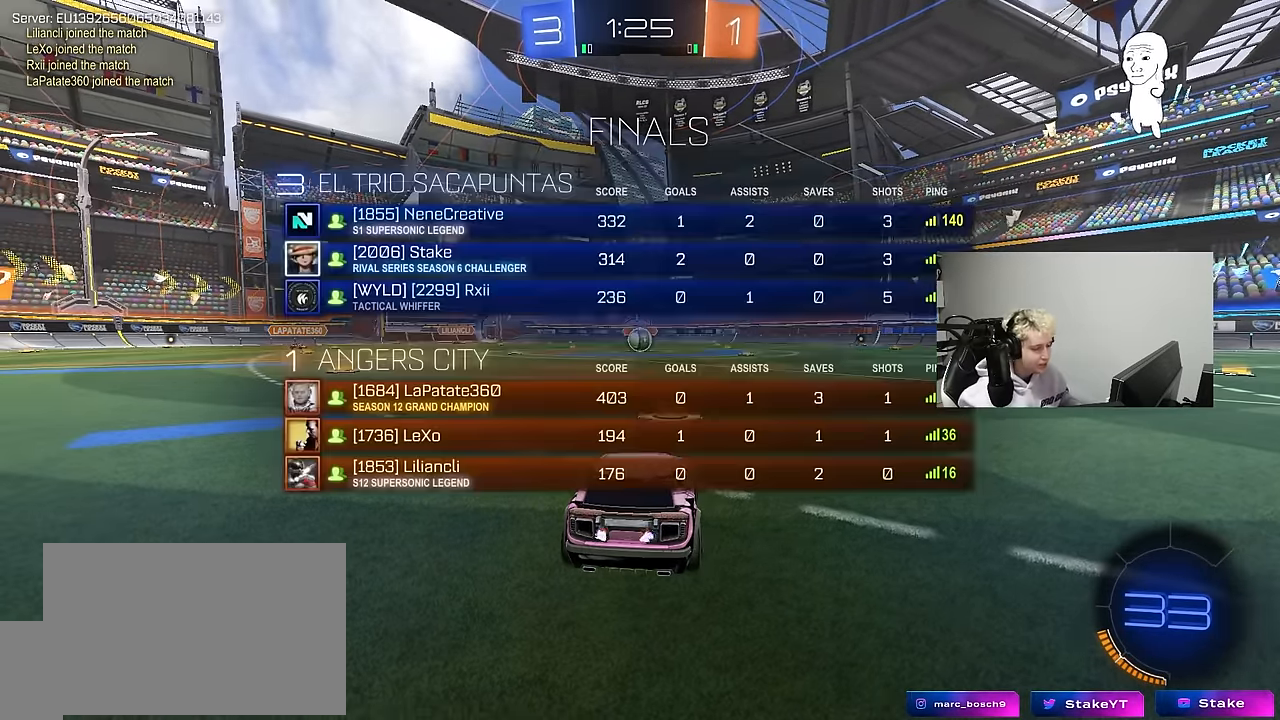
{"keys": ["w"], "mouse": ["left"], "mouse_move": "still", "events": []}
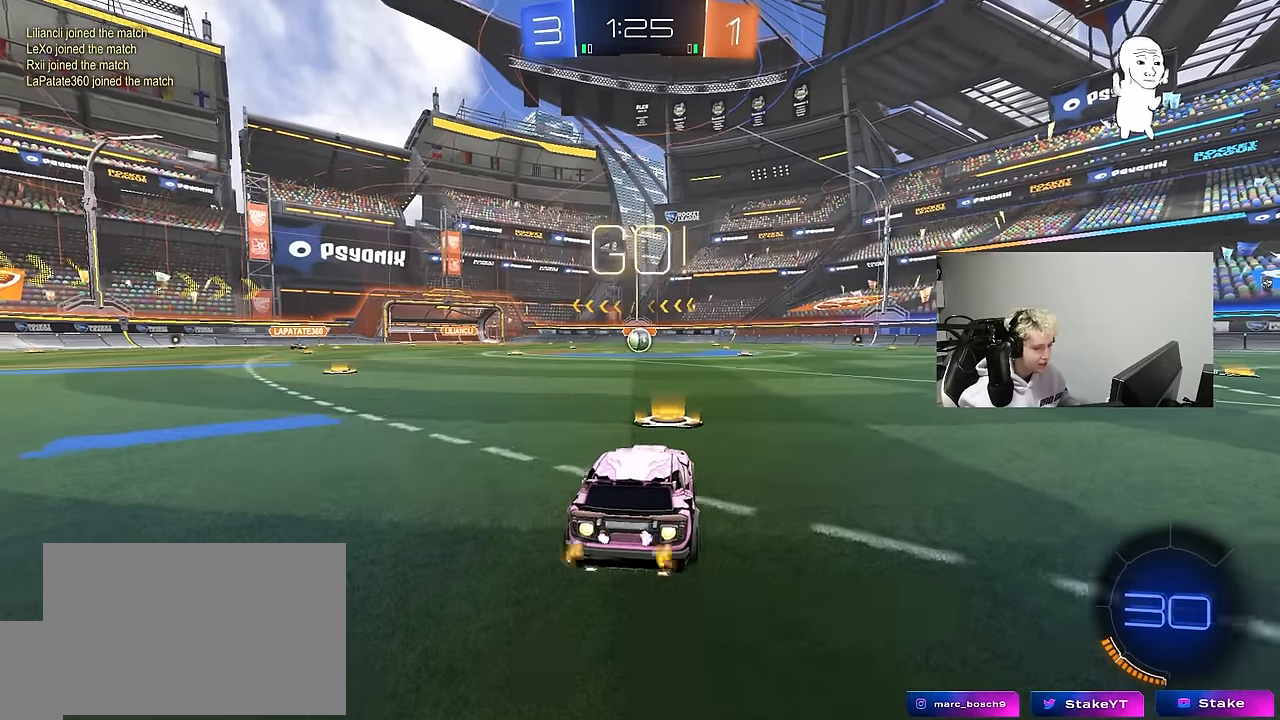
{"keys": ["a", "s", "shift"], "mouse": ["left"], "mouse_move": "right", "events": [[217, "d", "down"], [217, "mouse_right", "down"], [267, "d", "up"], [317, "a", "down"], [317, "mouse_right", "up"], [317, "shift", "down"], [367, "mouse_right", "down"], [400, "s", "down"], [400, "w", "up"], [450, "mouse_right", "up"]]}
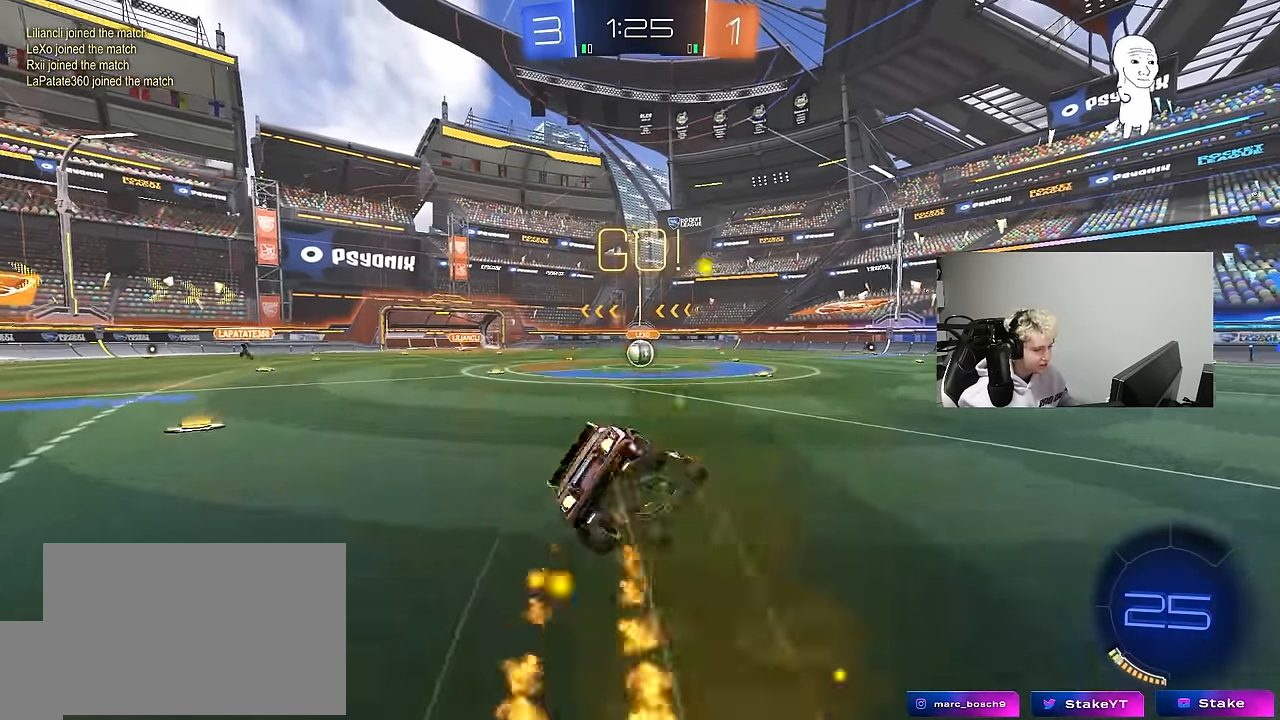
{"keys": ["a", "s", "shift"], "mouse": ["left"], "mouse_move": "still", "events": [[334, "s", "up"], [417, "s", "down"]]}
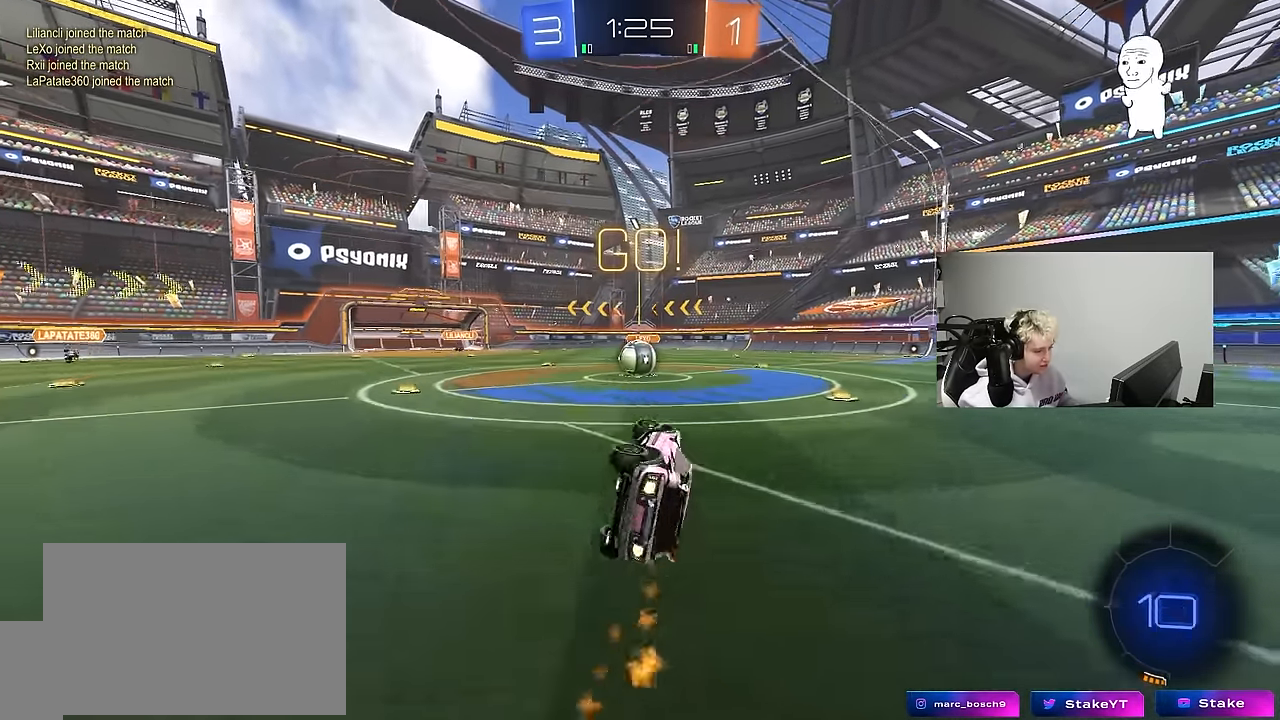
{"keys": ["w"], "mouse": [], "mouse_move": "still", "events": [[150, "s", "up"], [150, "shift", "up"], [200, "a", "up"], [200, "mouse_left", "up"], [434, "w", "down"]]}
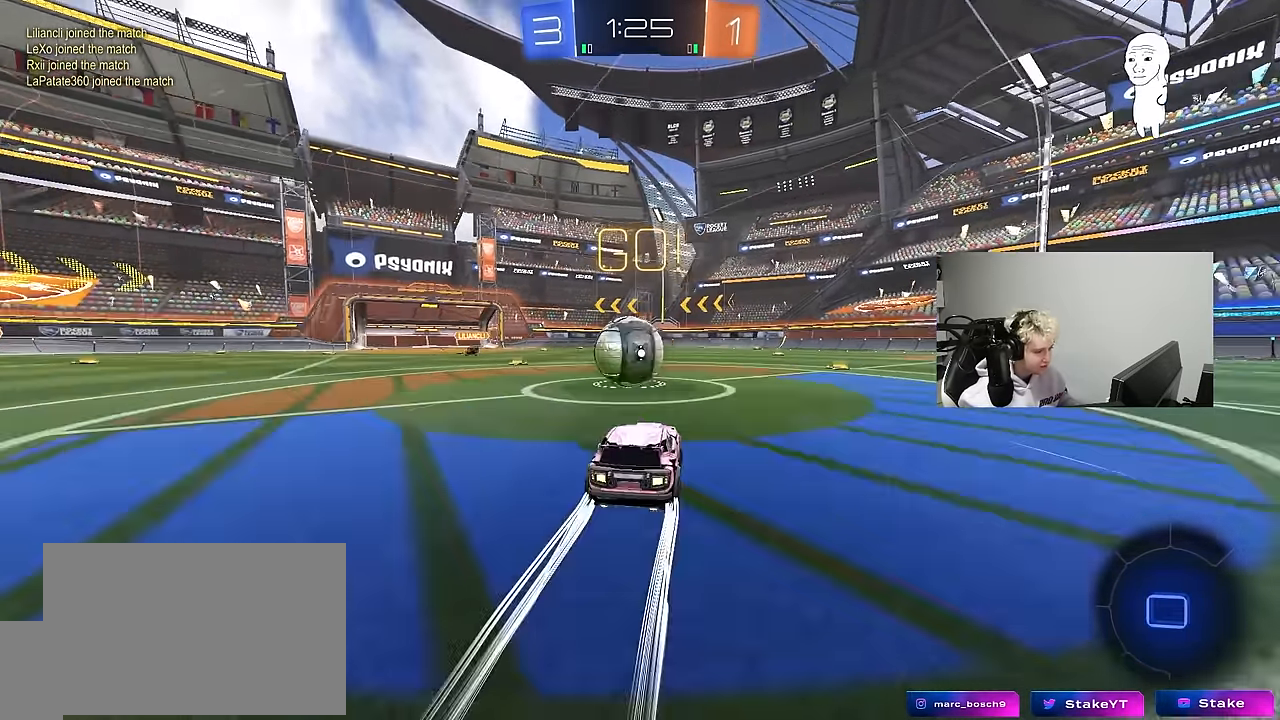
{"keys": ["a", "shift"], "mouse": [], "mouse_move": "up-right", "events": [[34, "d", "down"], [84, "mouse_right", "down"], [84, "w", "up"], [167, "a", "down"], [167, "d", "up"], [167, "mouse_right", "up"], [167, "shift", "down"], [267, "mouse_right", "down"], [450, "mouse_right", "up"]]}
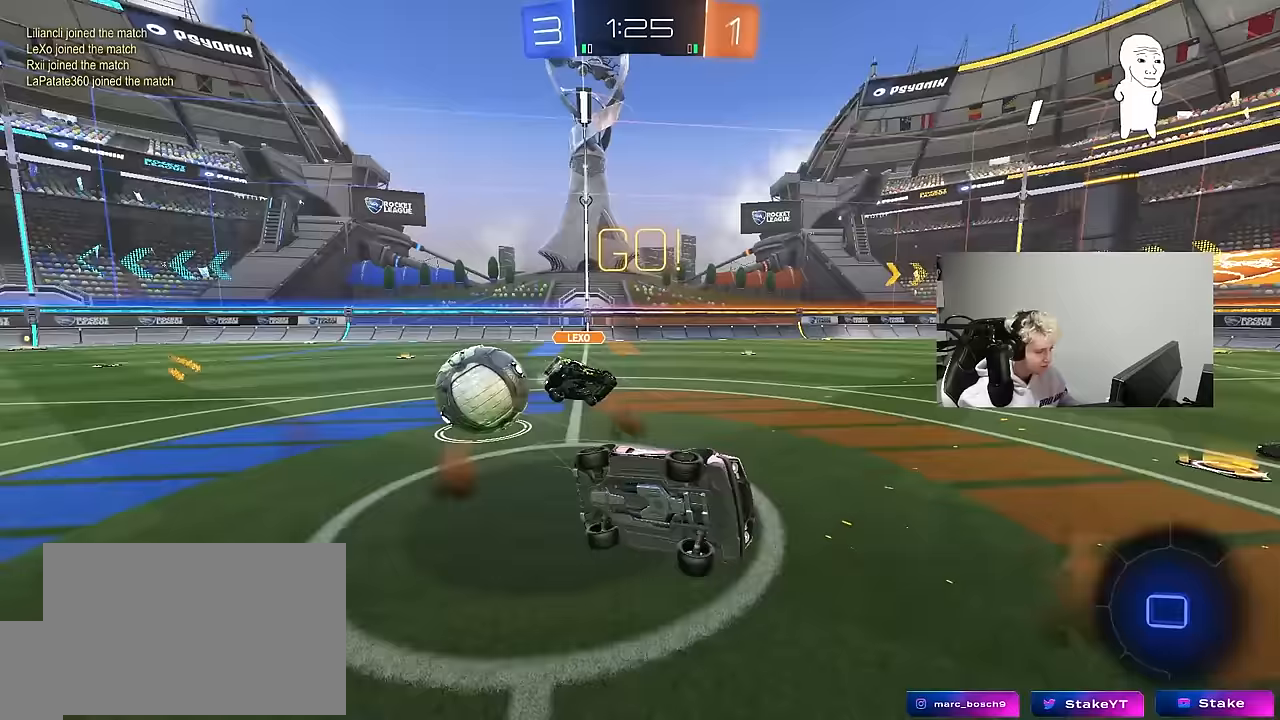
{"keys": ["a", "shift"], "mouse": [], "mouse_move": "still", "events": []}
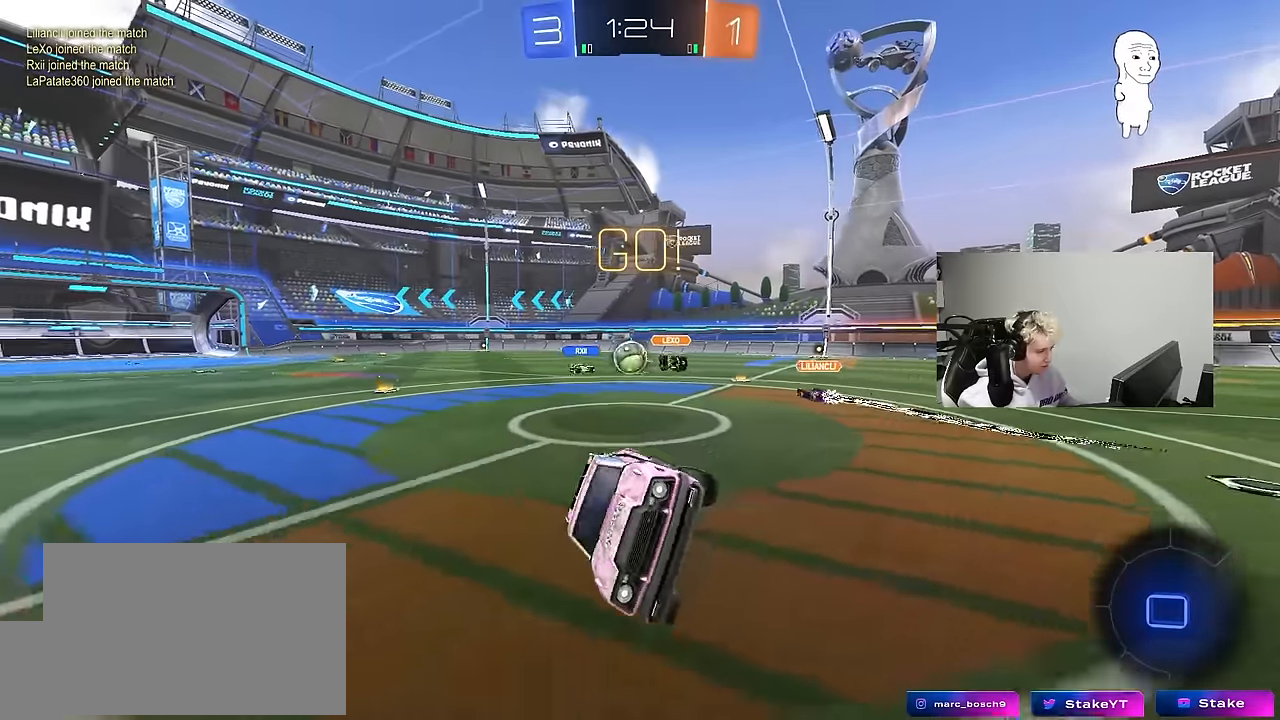
{"keys": ["d", "w"], "mouse": [], "mouse_move": "still", "events": [[17, "shift", "up"], [67, "a", "up"], [67, "d", "down"], [200, "d", "up"], [383, "w", "down"], [433, "d", "down"]]}
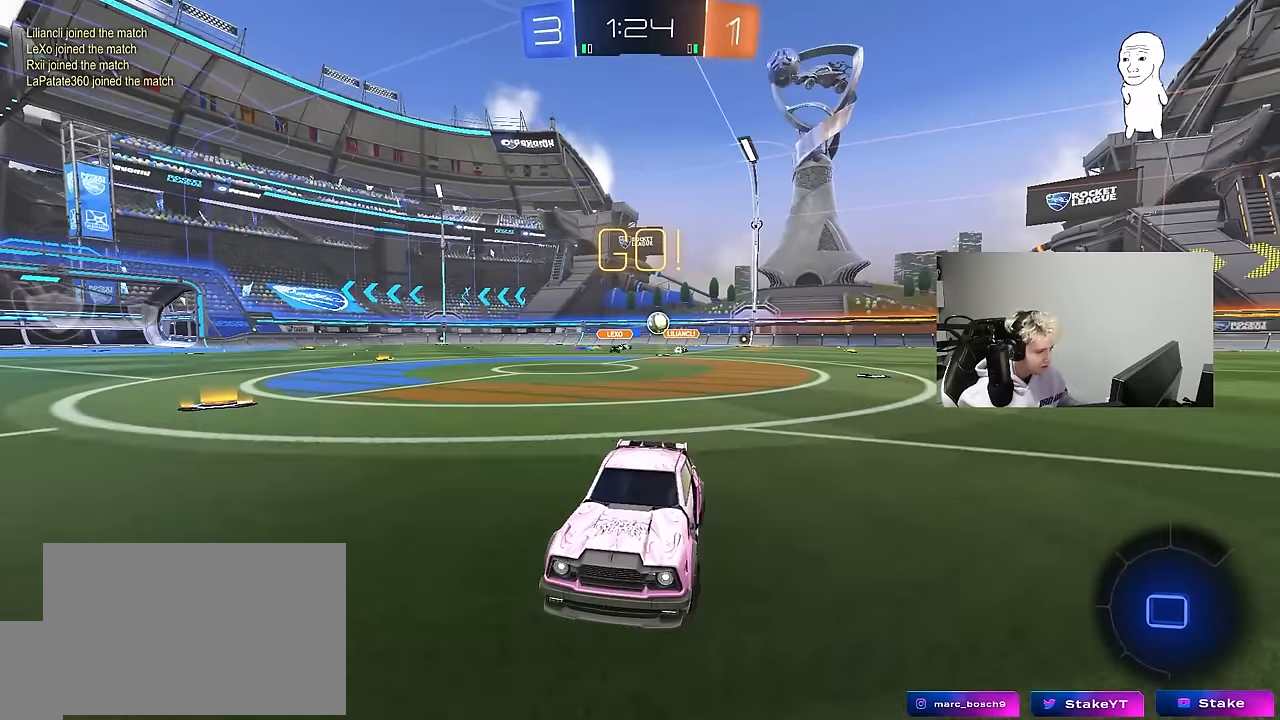
{"keys": ["w"], "mouse": ["right"], "mouse_move": "still", "events": [[217, "d", "up"], [217, "mouse_right", "down"], [317, "mouse_right", "up"], [367, "mouse_right", "down"]]}
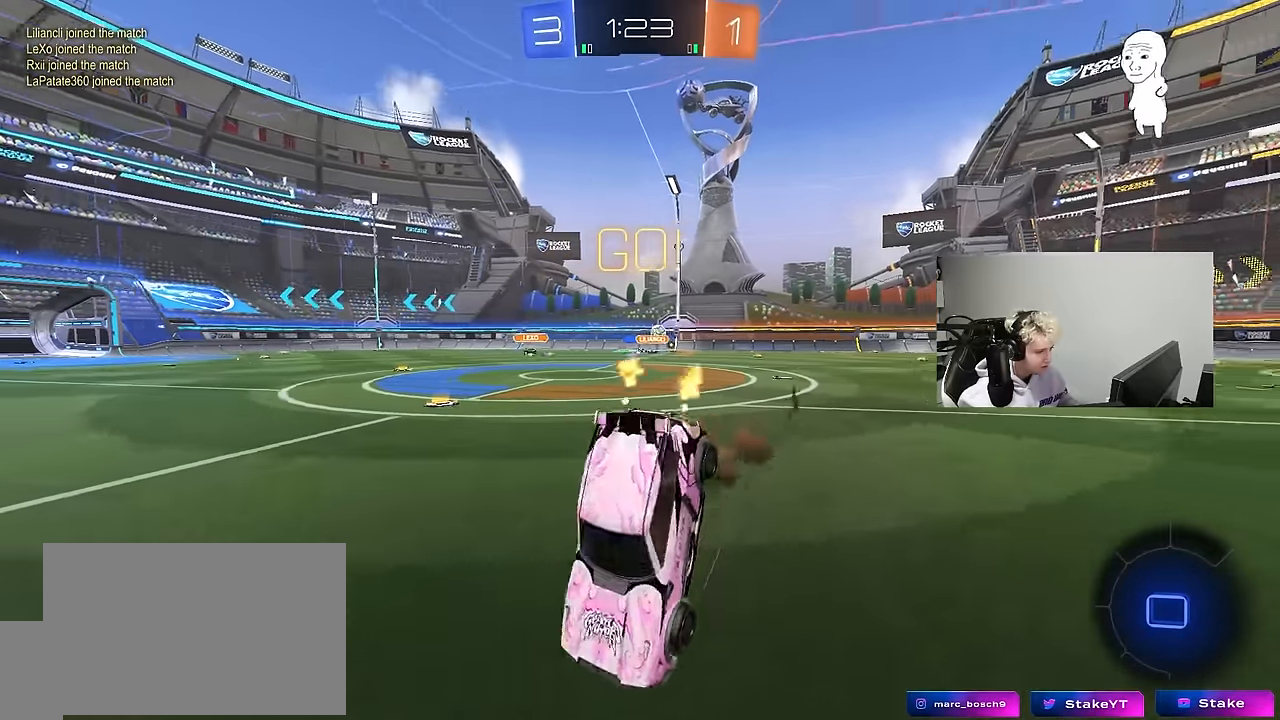
{"keys": [], "mouse": [], "mouse_move": "still", "events": [[50, "mouse_right", "up"], [233, "w", "up"], [283, "d", "down"], [383, "d", "up"]]}
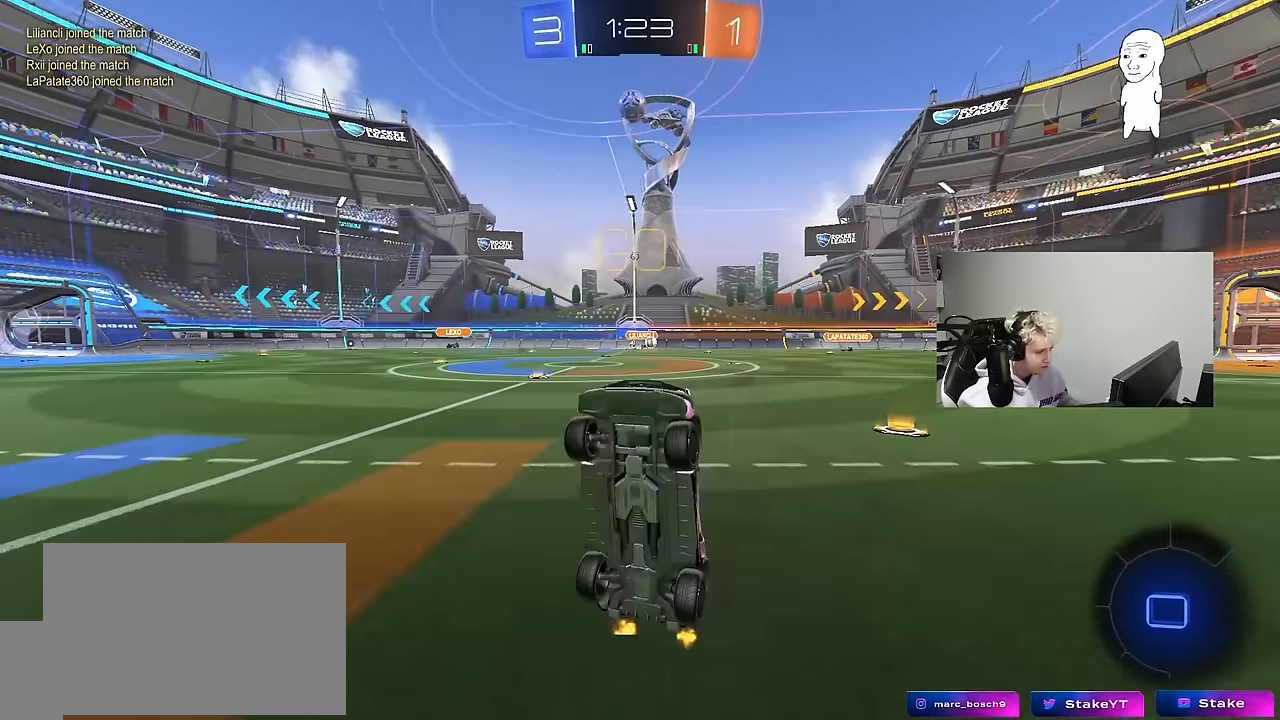
{"keys": ["d", "w"], "mouse": [], "mouse_move": "still", "events": [[17, "d", "down"], [300, "w", "down"], [400, "d", "up"], [433, "d", "down"]]}
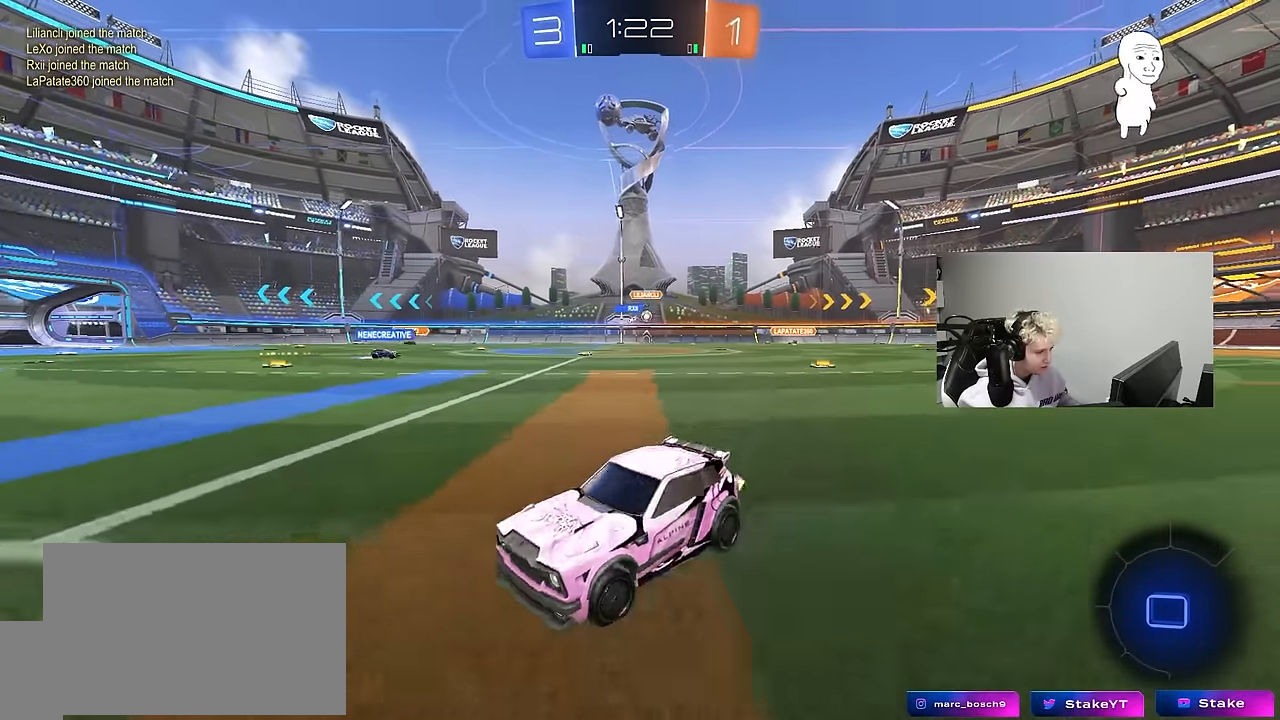
{"keys": ["d", "w"], "mouse": [], "mouse_move": "still", "events": [[133, "shift", "down"], [267, "shift", "up"]]}
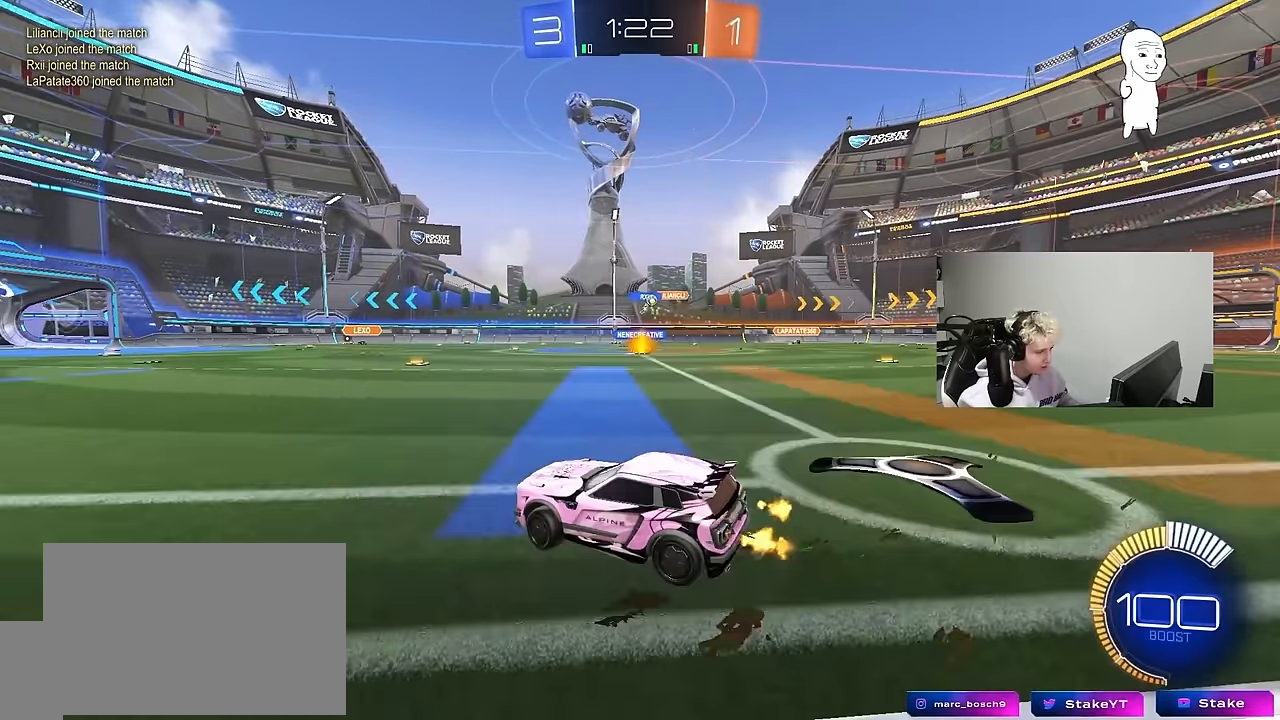
{"keys": ["d", "w"], "mouse": ["left"], "mouse_move": "still", "events": [[467, "mouse_left", "down"]]}
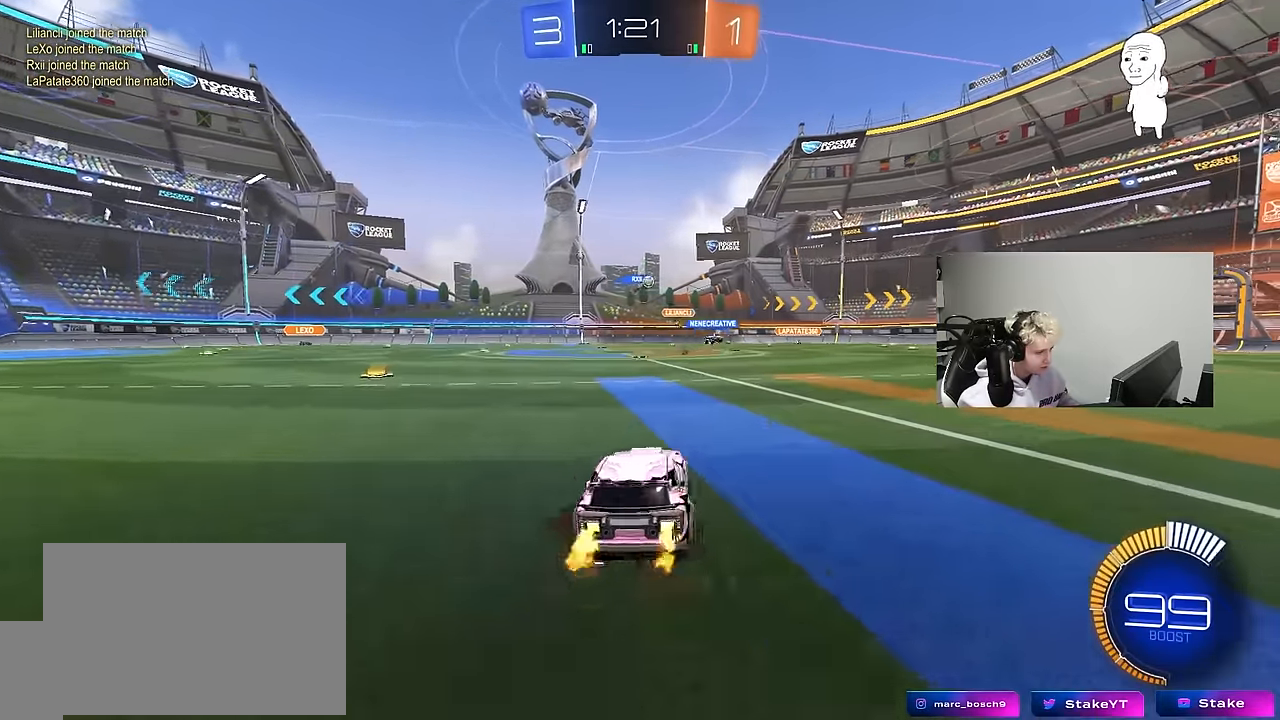
{"keys": ["w"], "mouse": [], "mouse_move": "still", "events": [[67, "d", "up"], [250, "d", "down"], [350, "d", "up"], [350, "mouse_left", "up"]]}
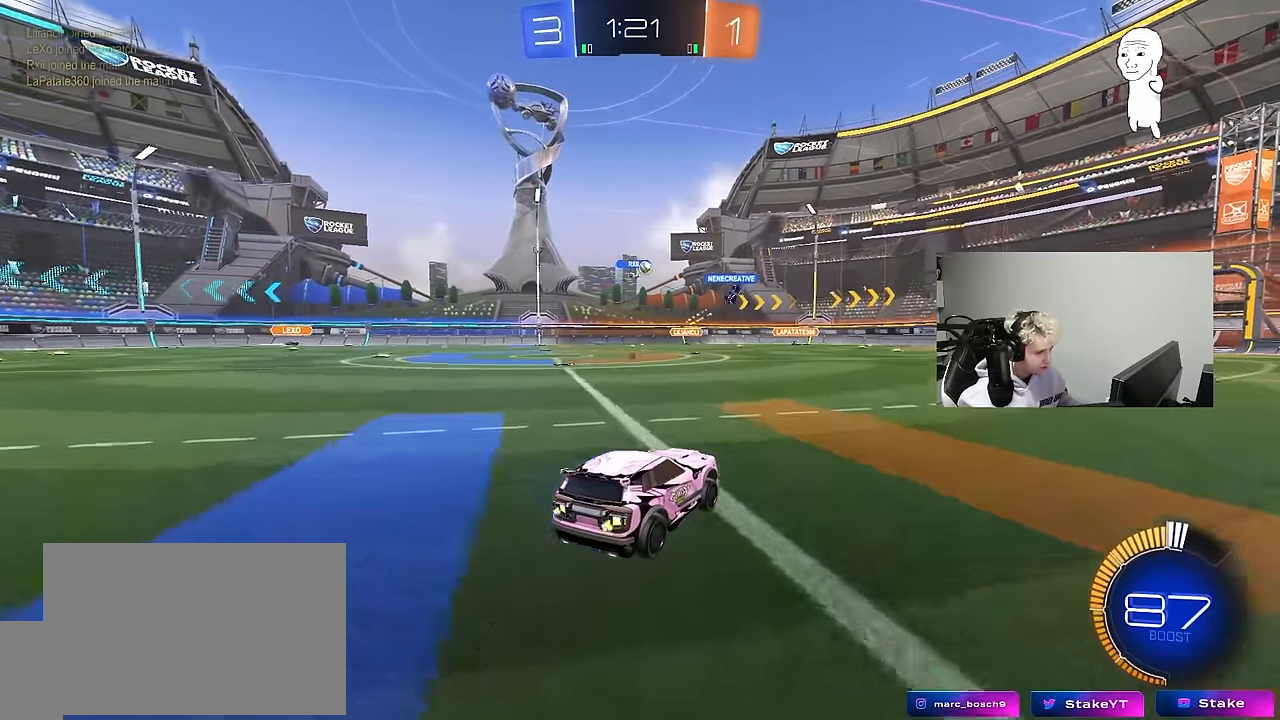
{"keys": [], "mouse": [], "mouse_move": "still", "events": [[167, "w", "up"], [267, "s", "down"], [317, "d", "down"], [350, "s", "up"], [400, "d", "up"]]}